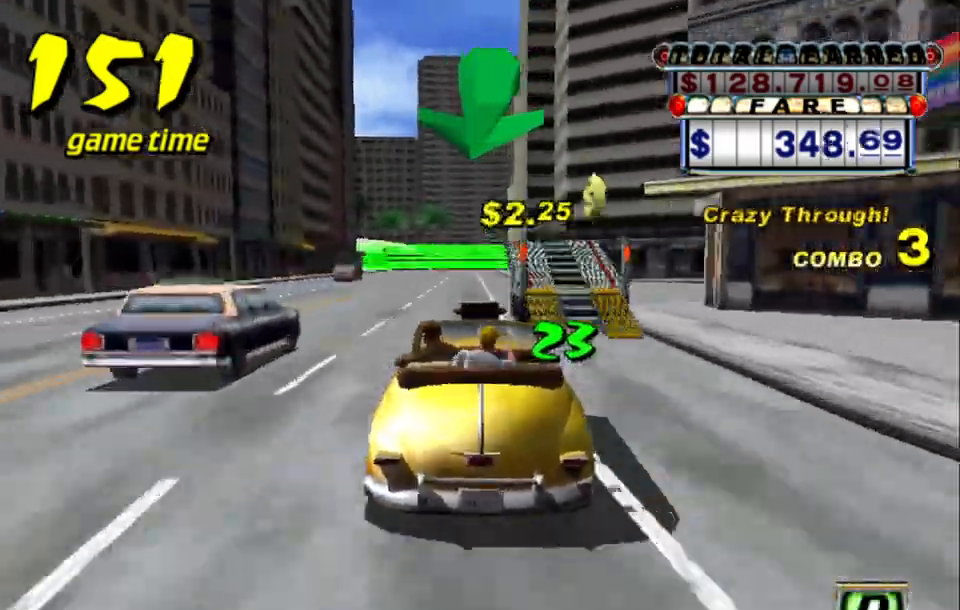
Gameplay with keyboard; each line is a JSON object with the keys held at the frame after it. "events" lists presses ("down") and releases ("up") of "a", "down", "left", "return", "right", "s", "space", "tab" and "up" between this image and that frame as [ms after this image, input, new state], when the widget could be followed in between. No other keys are recorded. Mouse input is not recorded.
{"keys": ["up"], "events": []}
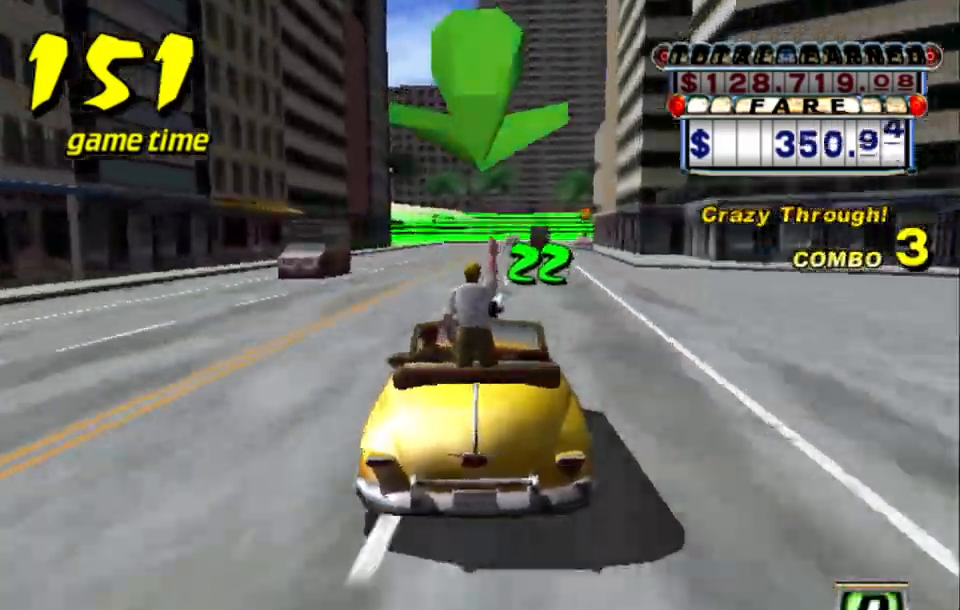
{"keys": [], "events": [[467, "left", "down"], [467, "up", "up"], [500, "left", "up"]]}
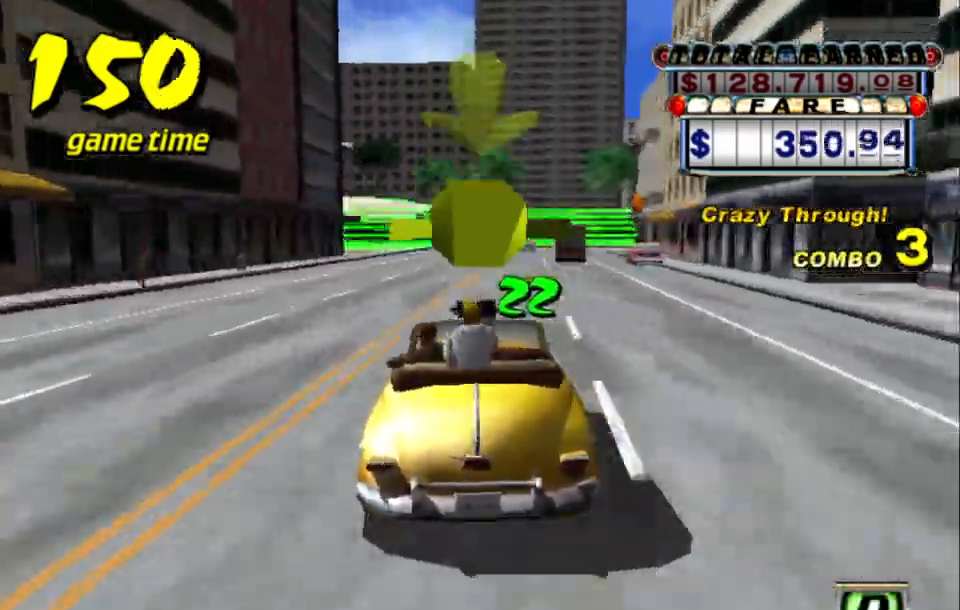
{"keys": ["a", "down", "right", "s"], "events": [[150, "a", "down"], [150, "down", "down"], [434, "right", "down"], [434, "s", "down"]]}
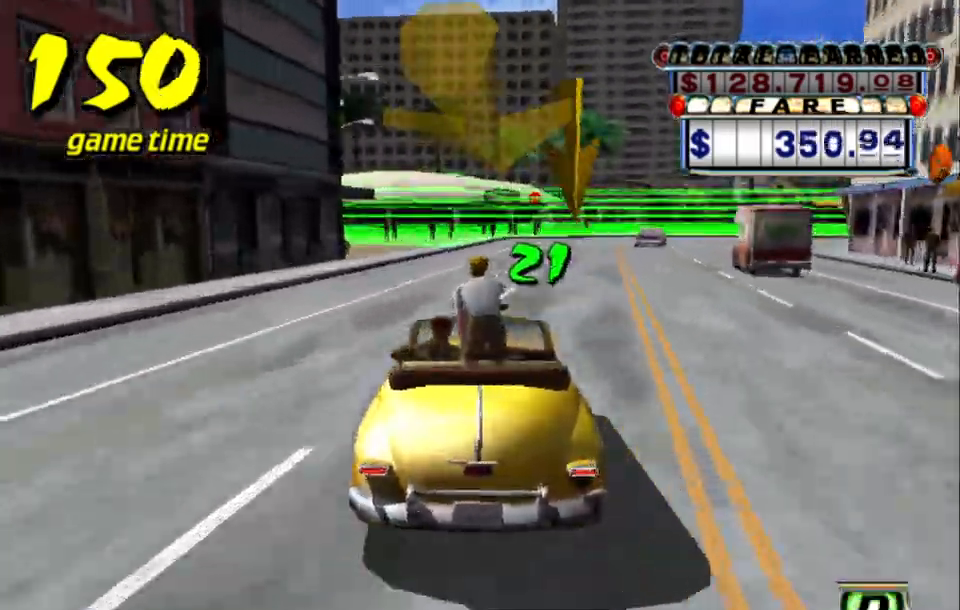
{"keys": ["a", "down", "s"], "events": [[117, "right", "up"]]}
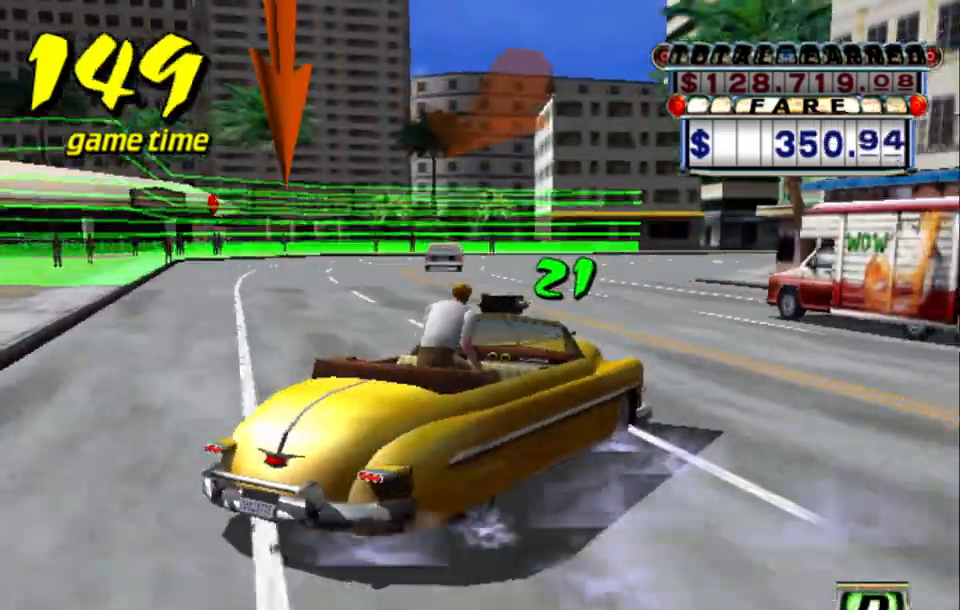
{"keys": ["a", "down", "s"], "events": []}
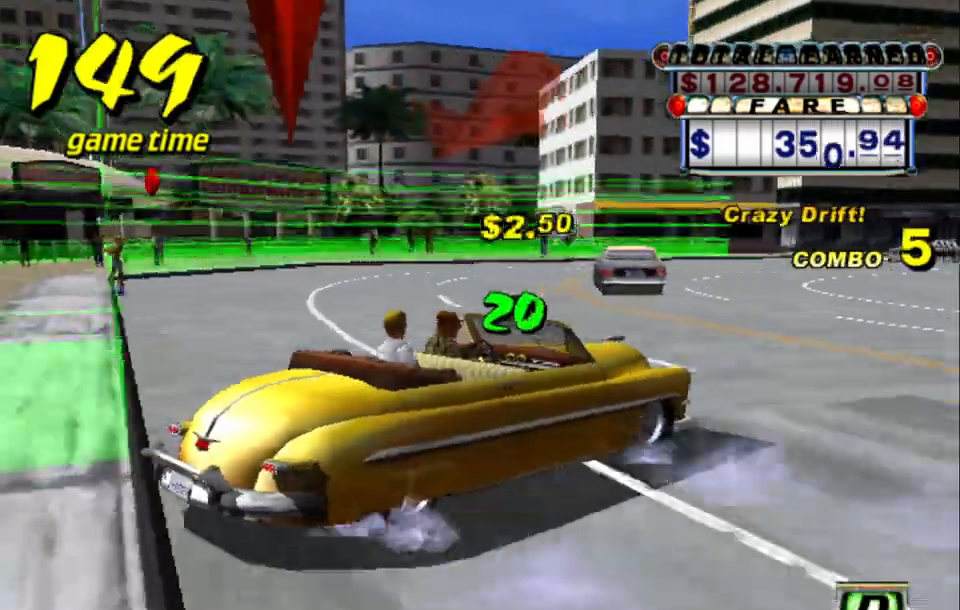
{"keys": ["a", "down", "s"], "events": [[384, "right", "down"], [484, "right", "up"]]}
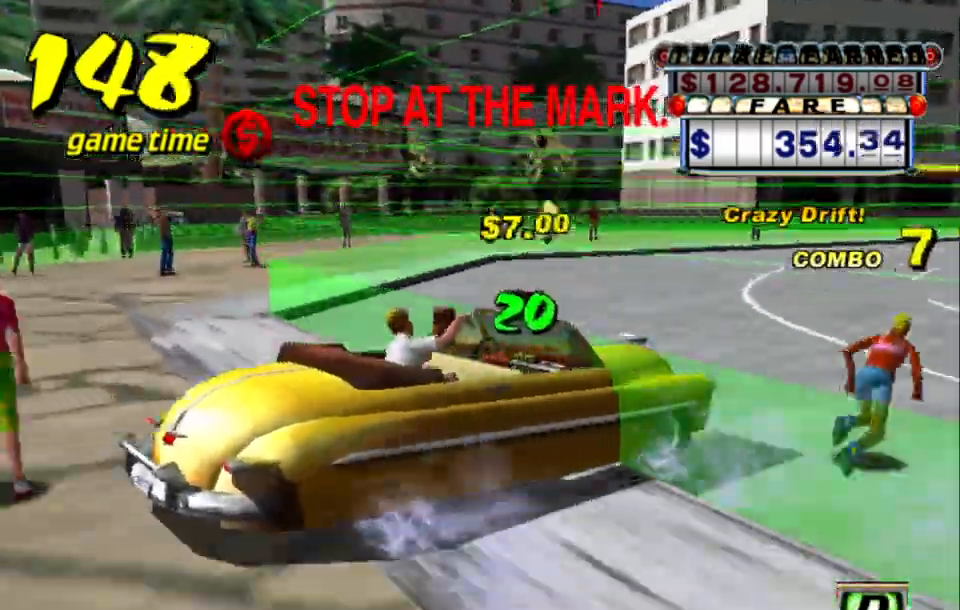
{"keys": ["down", "right", "s", "up"], "events": [[67, "right", "down"], [400, "s", "up"], [450, "a", "up"], [500, "s", "down"], [500, "up", "down"]]}
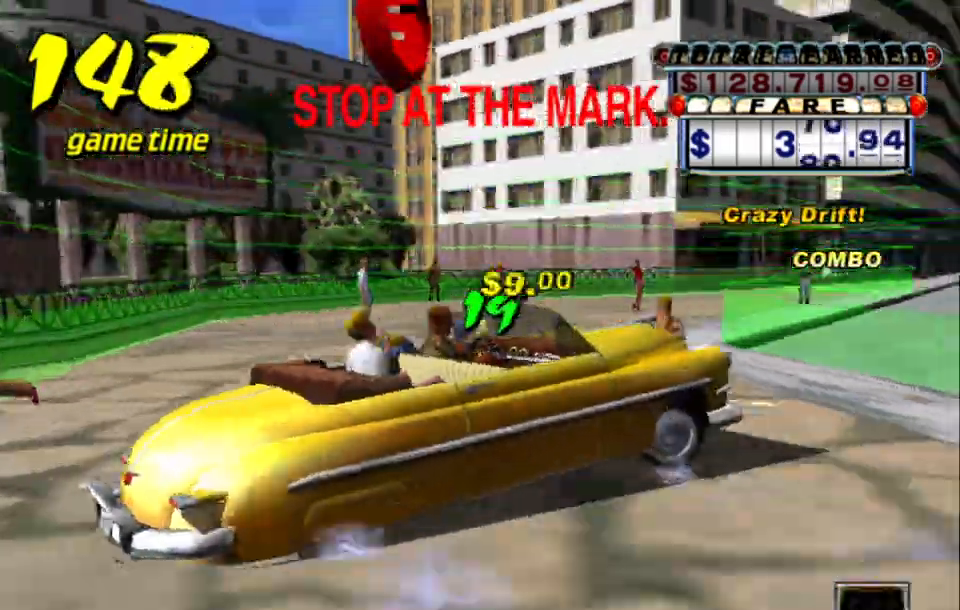
{"keys": ["down"], "events": [[84, "a", "down"], [84, "right", "up"], [134, "s", "up"], [184, "a", "up"], [184, "up", "up"]]}
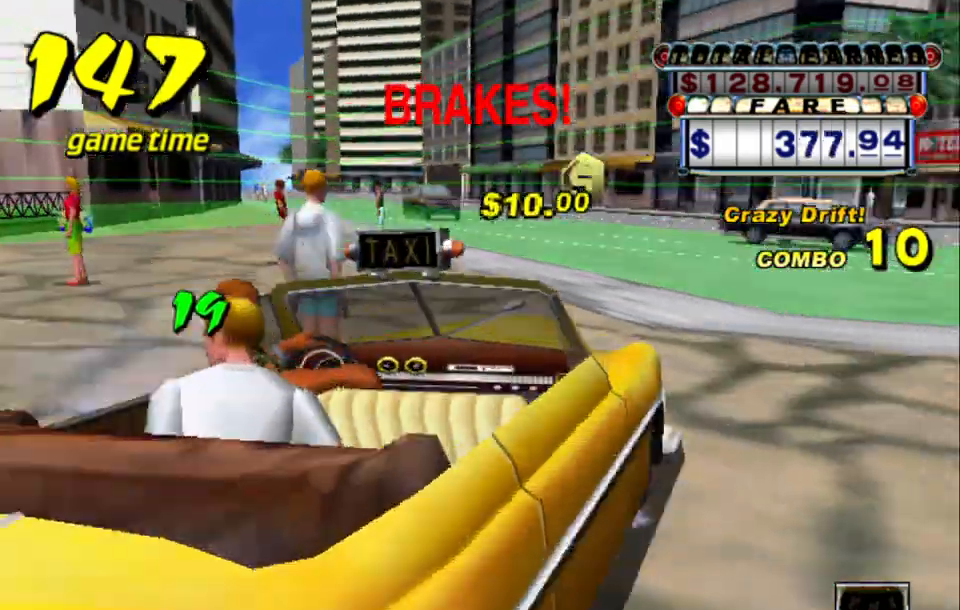
{"keys": ["down"], "events": []}
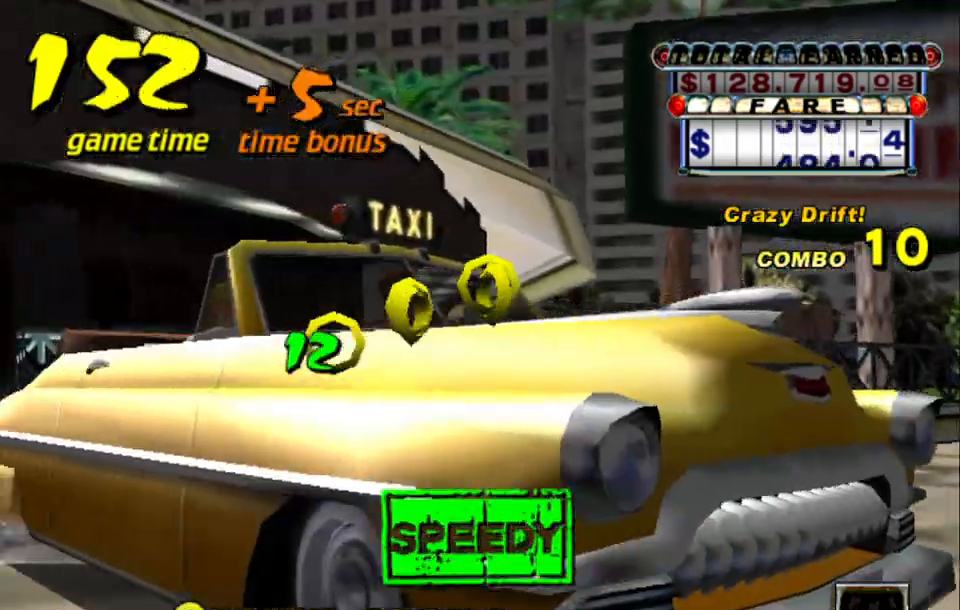
{"keys": [], "events": [[134, "down", "up"]]}
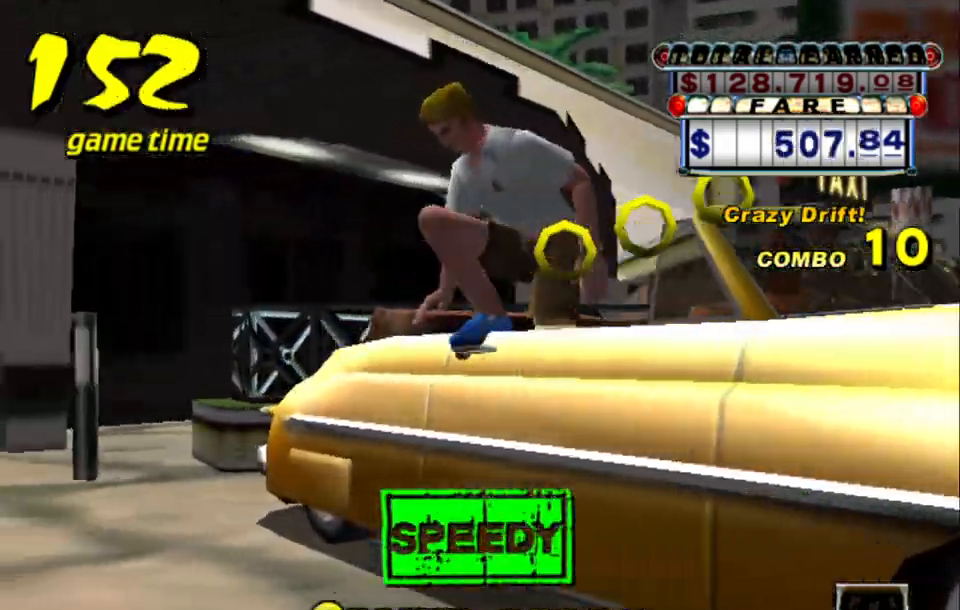
{"keys": [], "events": []}
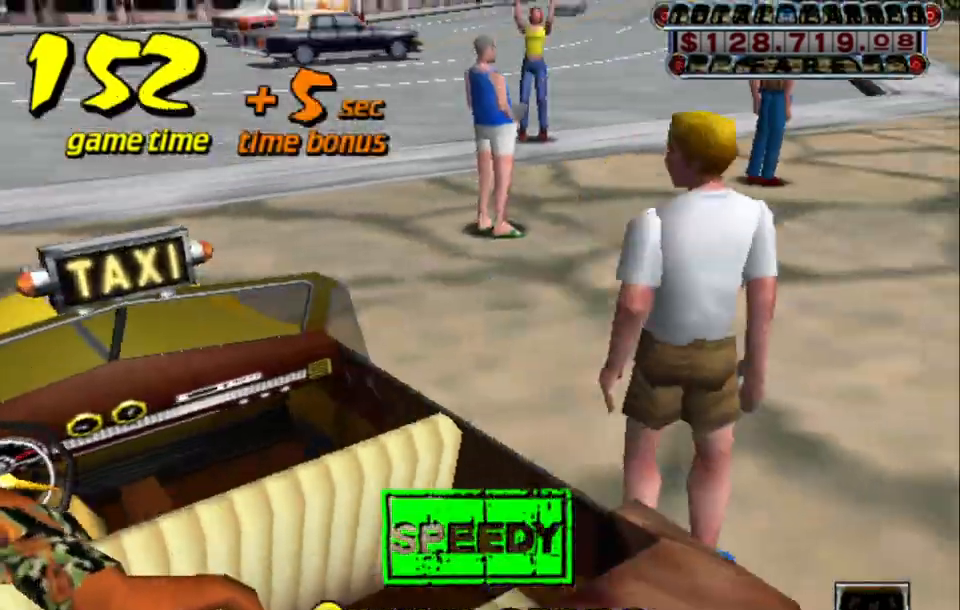
{"keys": ["s"], "events": [[484, "s", "down"]]}
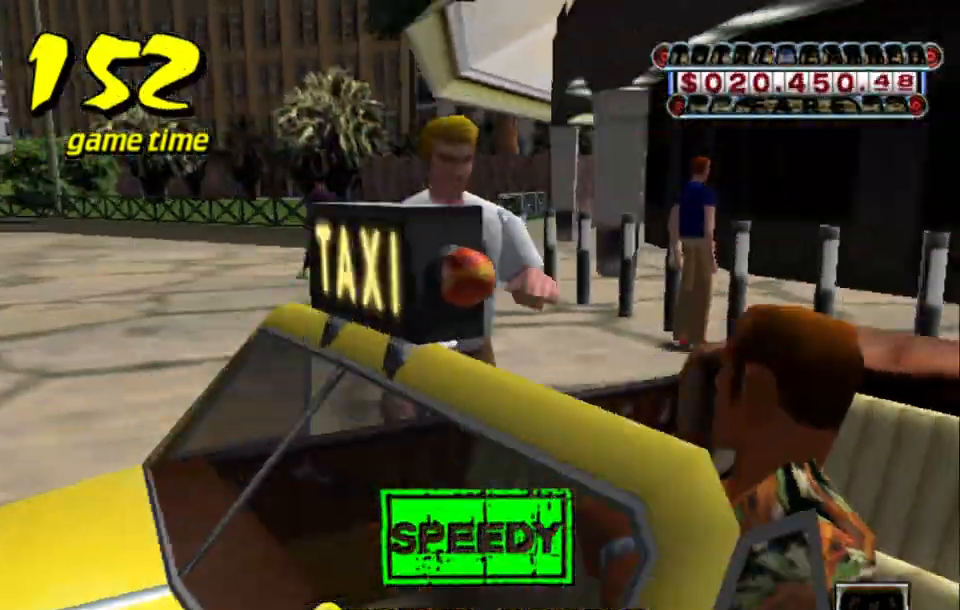
{"keys": ["up"], "events": [[34, "up", "down"], [167, "s", "up"]]}
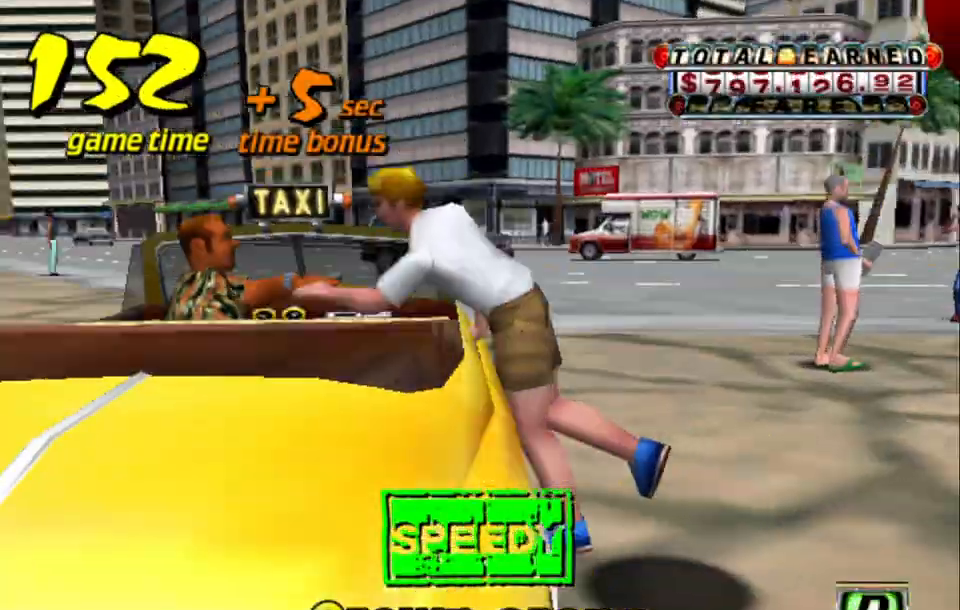
{"keys": ["right", "up"], "events": [[267, "right", "down"]]}
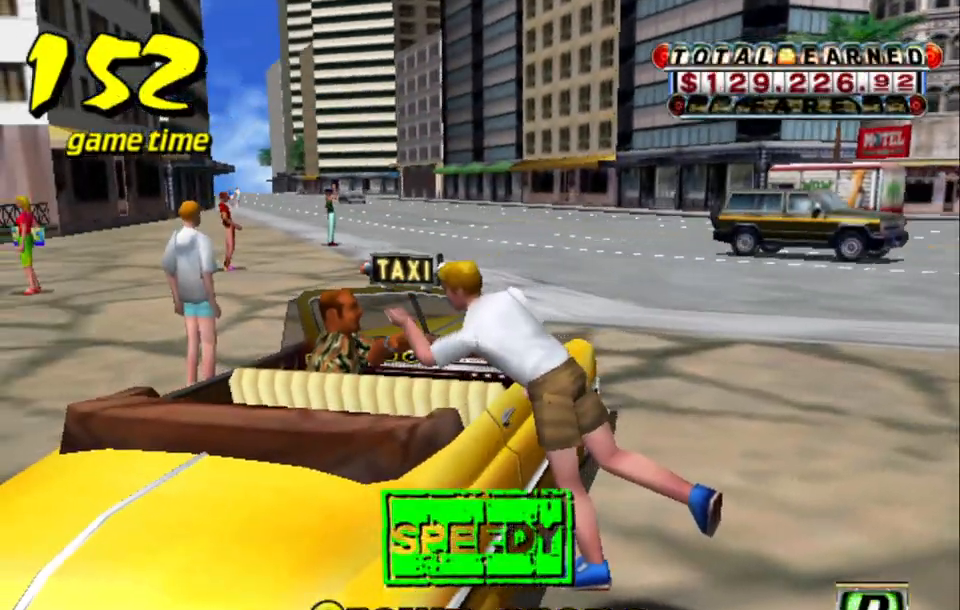
{"keys": ["up"], "events": [[450, "right", "up"]]}
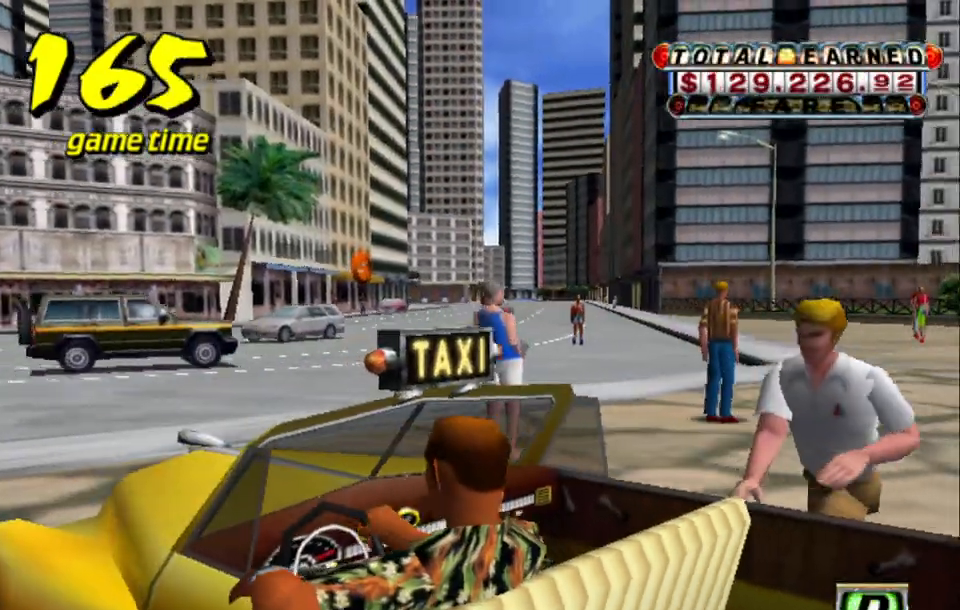
{"keys": [], "events": [[34, "up", "up"]]}
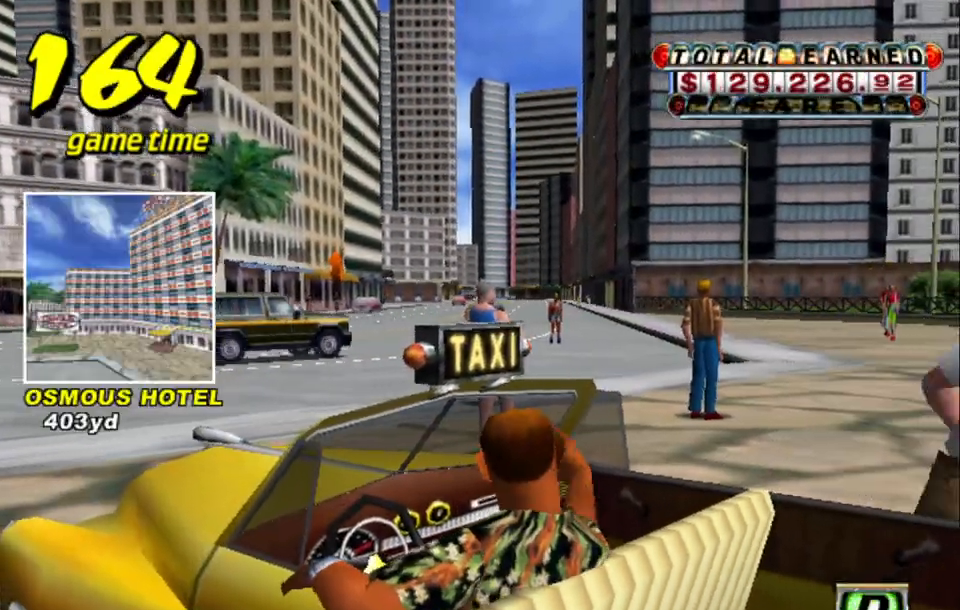
{"keys": [], "events": []}
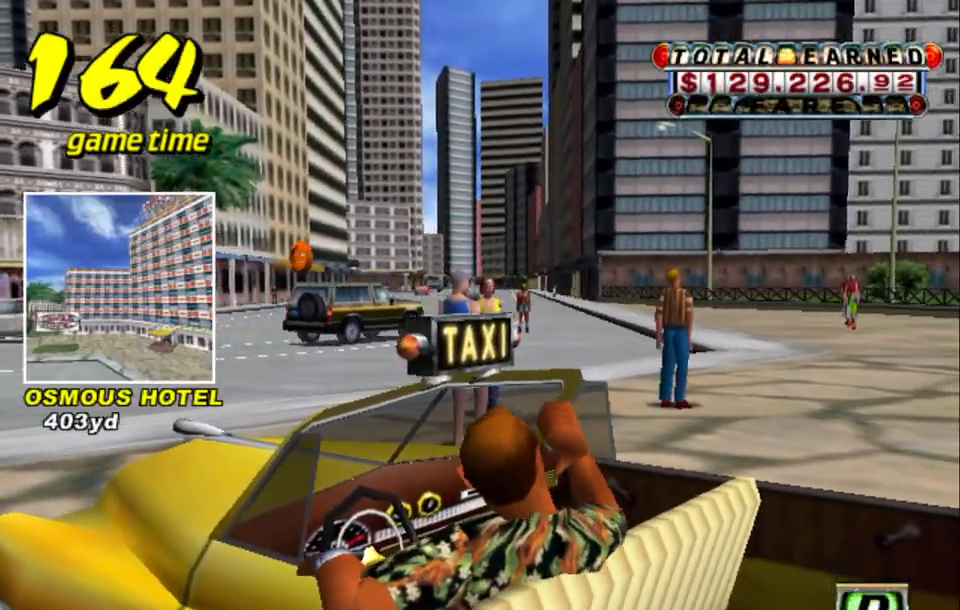
{"keys": [], "events": []}
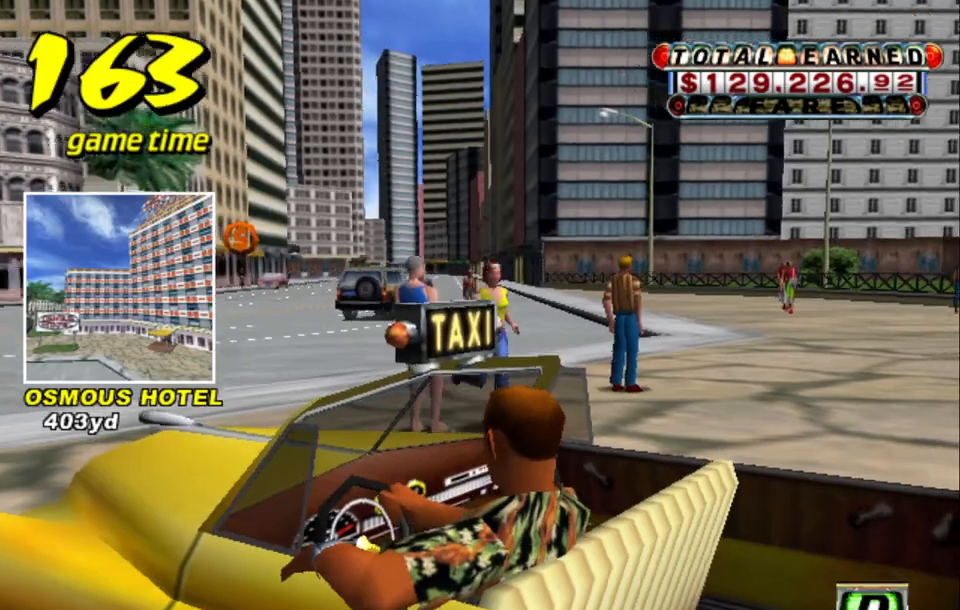
{"keys": [], "events": []}
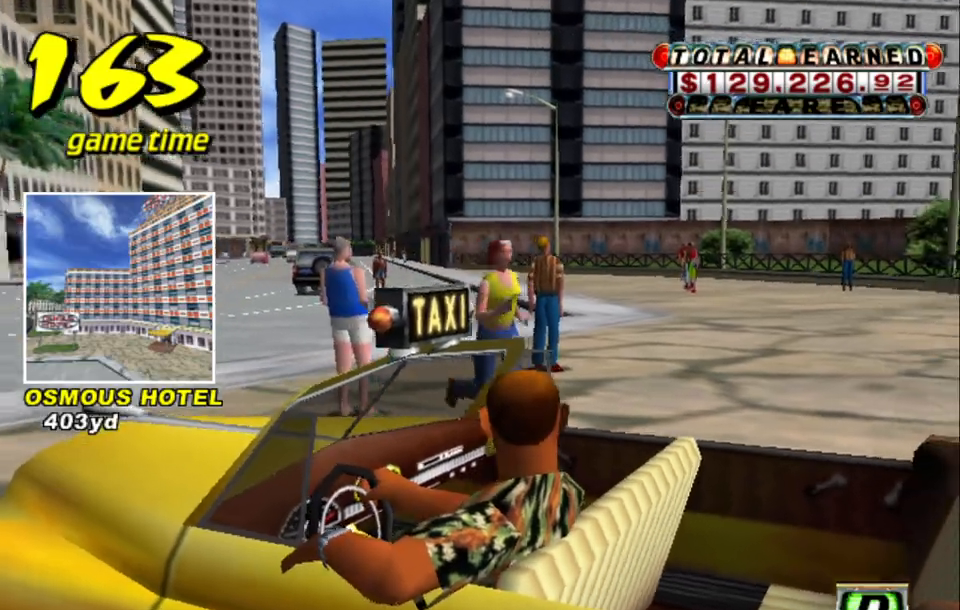
{"keys": [], "events": []}
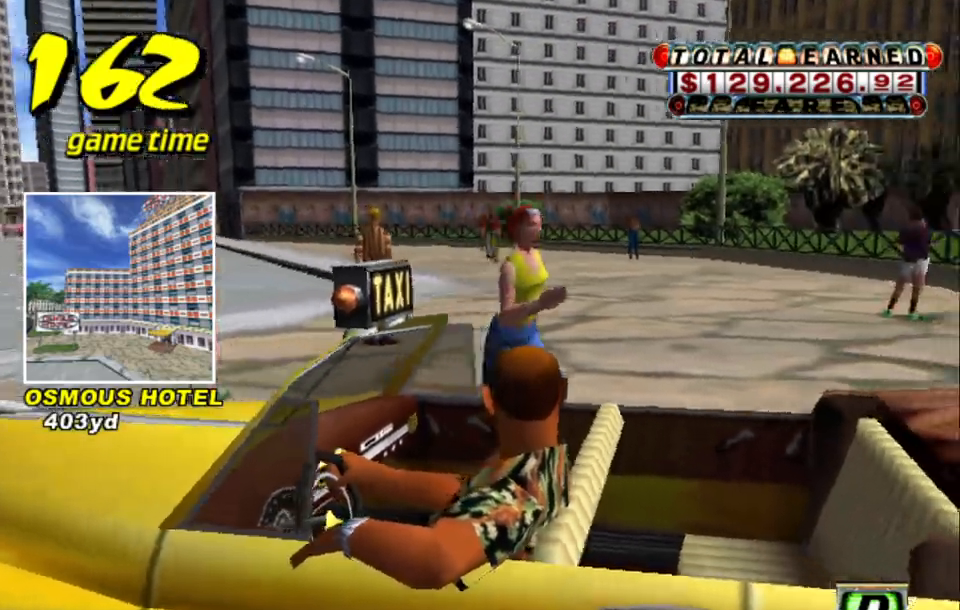
{"keys": [], "events": []}
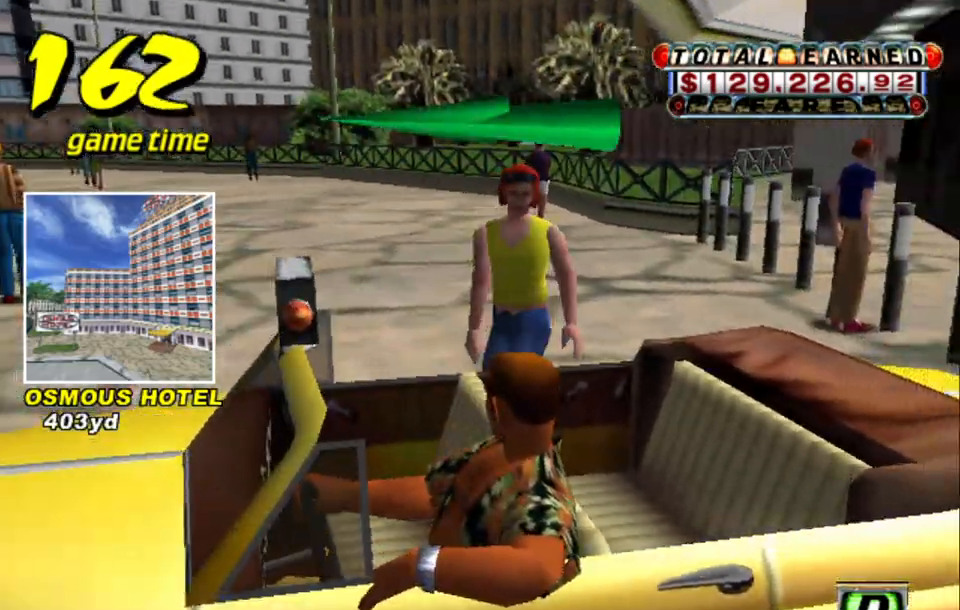
{"keys": ["s", "up"], "events": [[367, "s", "down"], [450, "up", "down"]]}
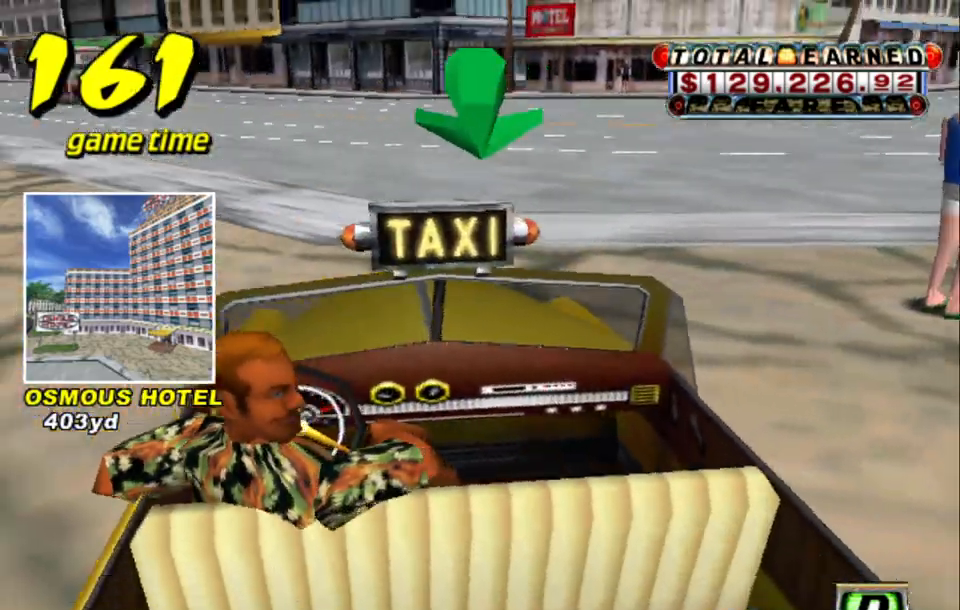
{"keys": ["up"], "events": [[34, "s", "up"]]}
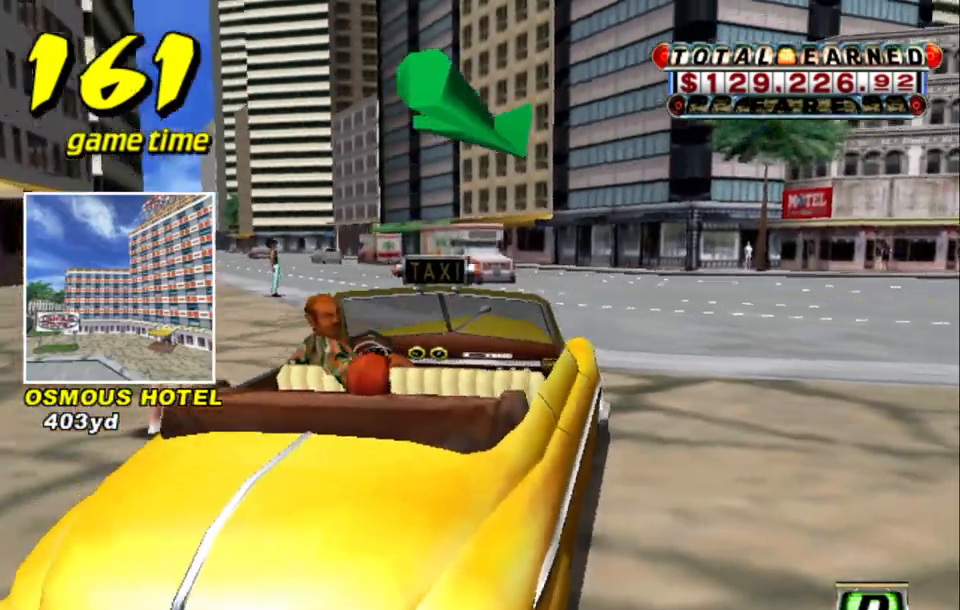
{"keys": ["left", "up"], "events": [[200, "left", "down"]]}
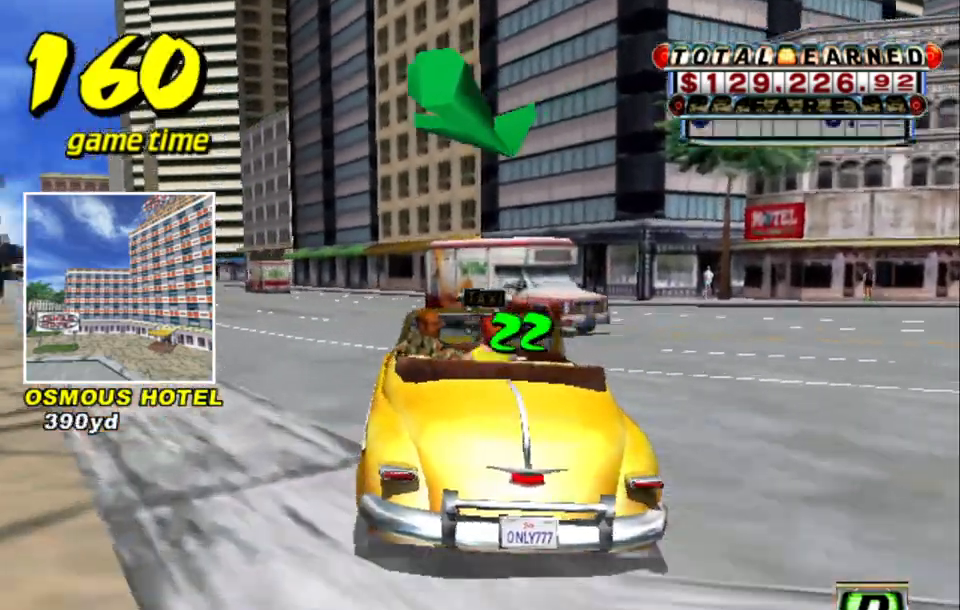
{"keys": ["a"], "events": [[67, "left", "up"], [250, "left", "down"], [350, "left", "up"], [400, "up", "up"], [500, "a", "down"]]}
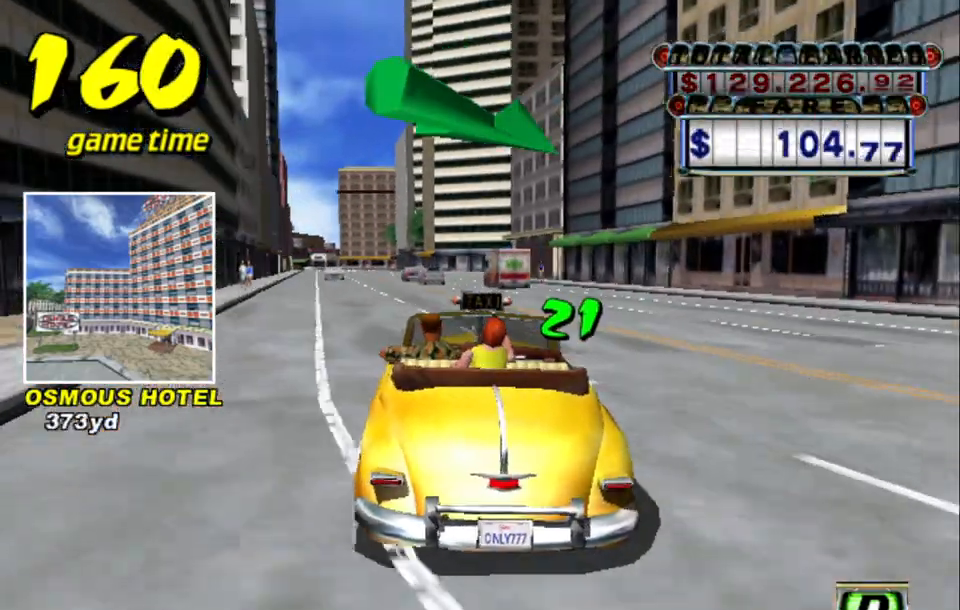
{"keys": ["up"], "events": [[134, "a", "up"], [234, "s", "down"], [284, "up", "down"], [467, "s", "up"]]}
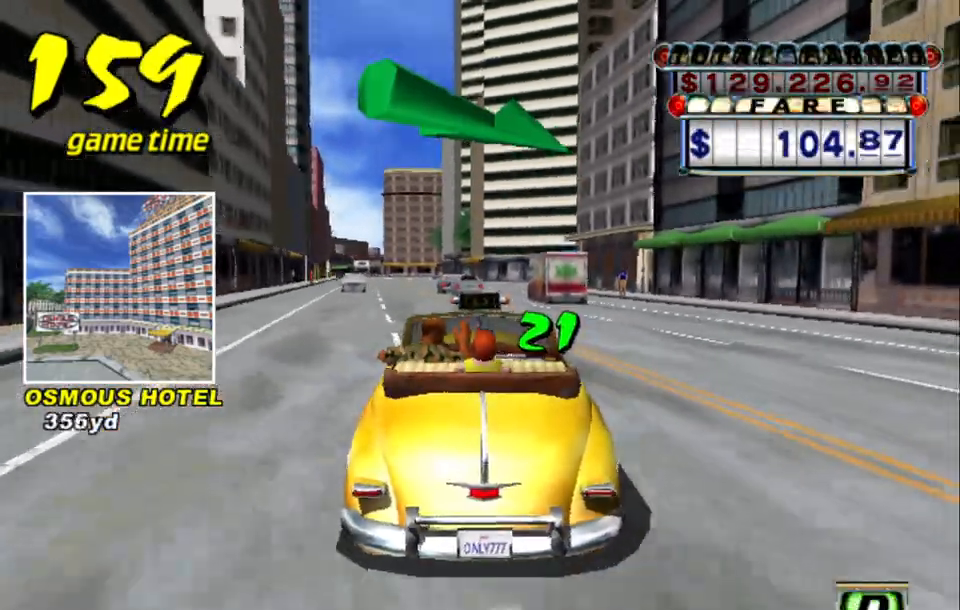
{"keys": ["up"], "events": [[50, "left", "down"], [150, "left", "up"]]}
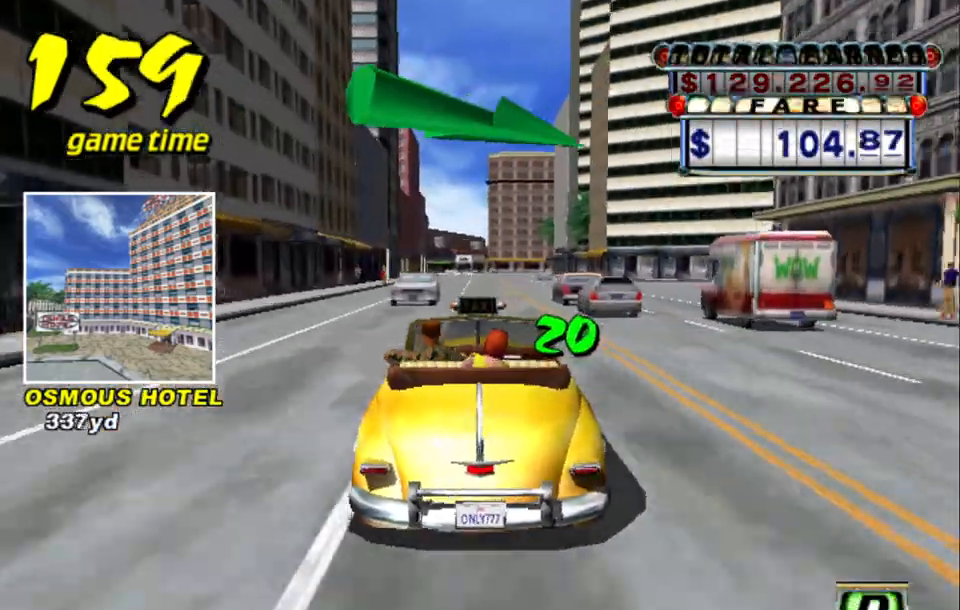
{"keys": ["right"], "events": [[67, "up", "up"], [217, "right", "down"], [217, "up", "down"], [267, "up", "up"]]}
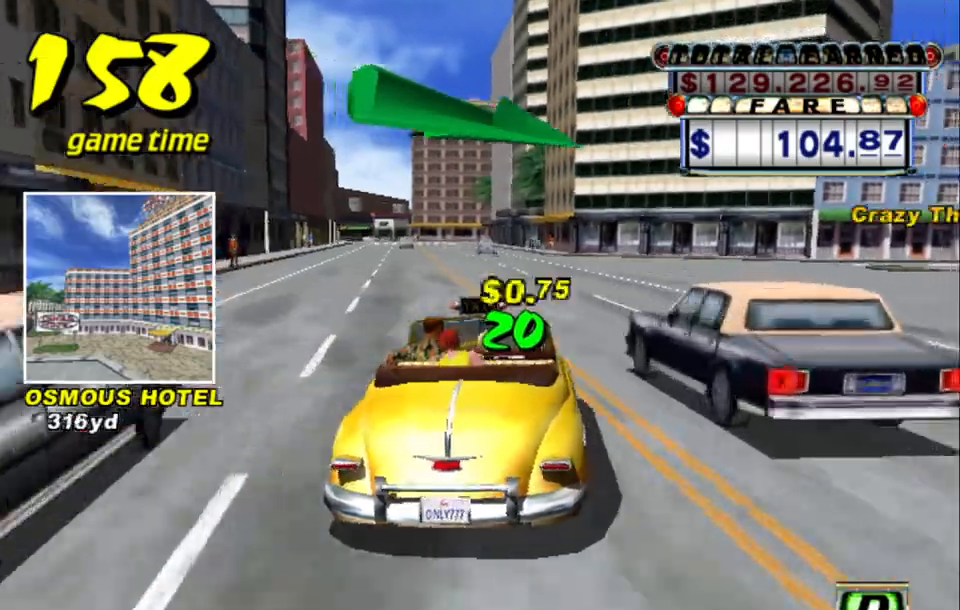
{"keys": ["right", "s", "up"], "events": [[50, "a", "down"], [134, "a", "up"], [267, "s", "down"], [317, "up", "down"]]}
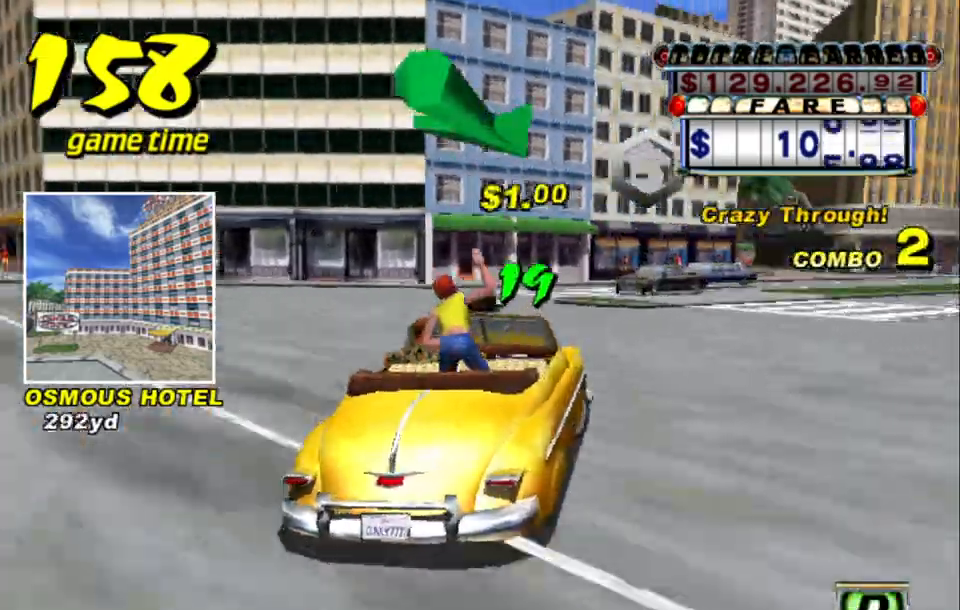
{"keys": ["up"], "events": [[200, "s", "up"], [250, "right", "up"], [334, "left", "down"], [484, "left", "up"]]}